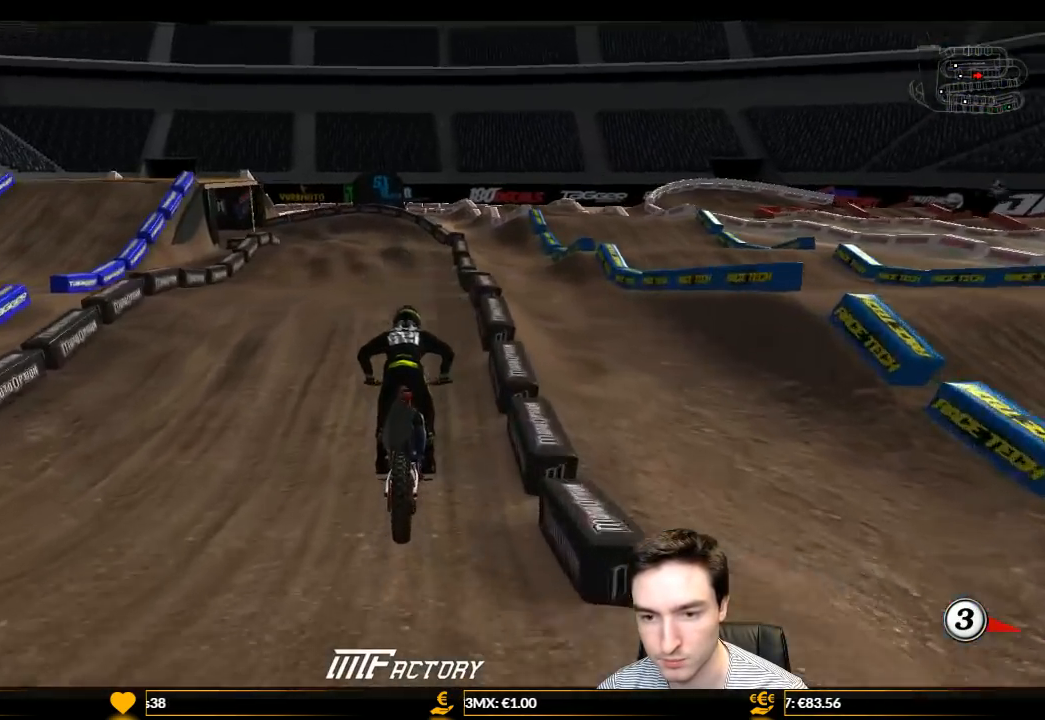
Gameplay with a controller (Xbox layout); each line is a JSON object with the inputs held at the frame after it. "events" lists button and stick changes between this image and that frame as [ms after this image, input, new state], when the widget could be followed in between. Not read: L3 R3.
{"buttons": [], "left_stick": "down-left", "right_stick": "center", "events": [[133, "R2", "up"], [167, "left_stick", "center"], [367, "left_stick", "down-left"]]}
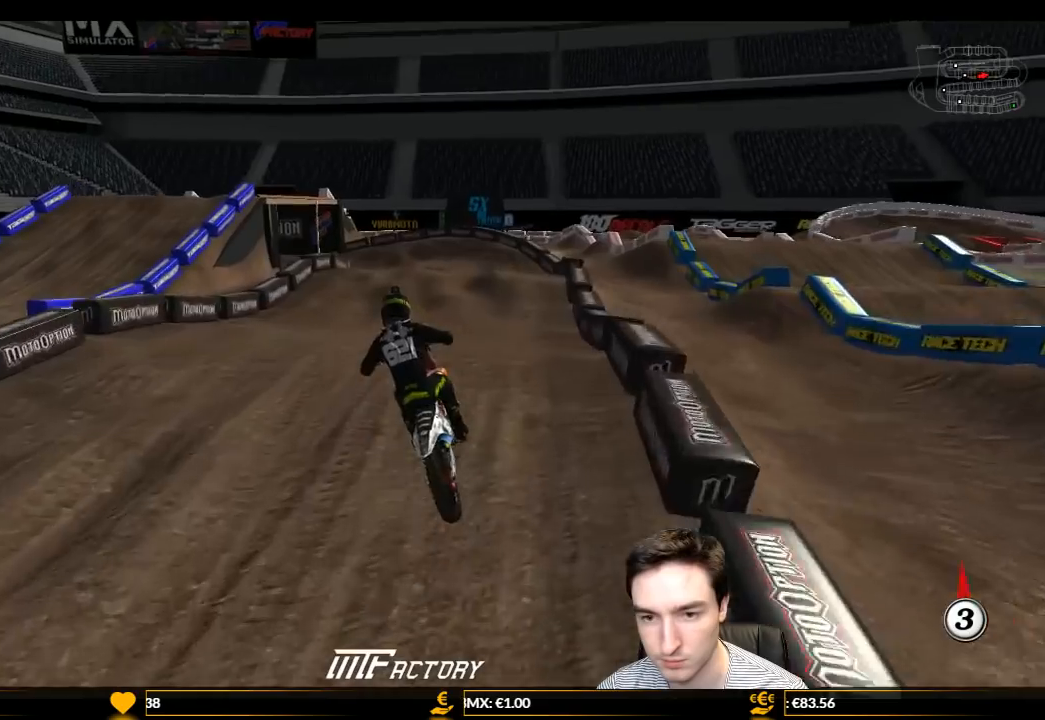
{"buttons": [], "left_stick": "right", "right_stick": "center", "events": [[33, "R2", "down"], [33, "left_stick", "center"], [400, "R2", "up"], [467, "left_stick", "right"]]}
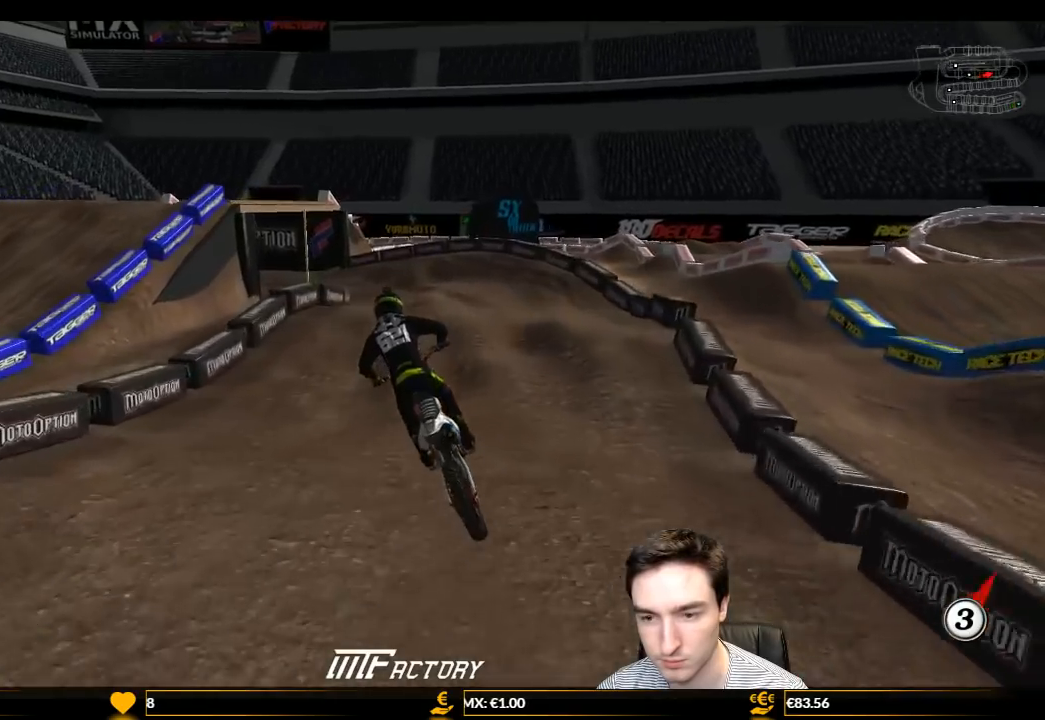
{"buttons": [], "left_stick": "center", "right_stick": "center", "events": [[33, "R2", "down"], [200, "R2", "up"], [200, "left_stick", "center"]]}
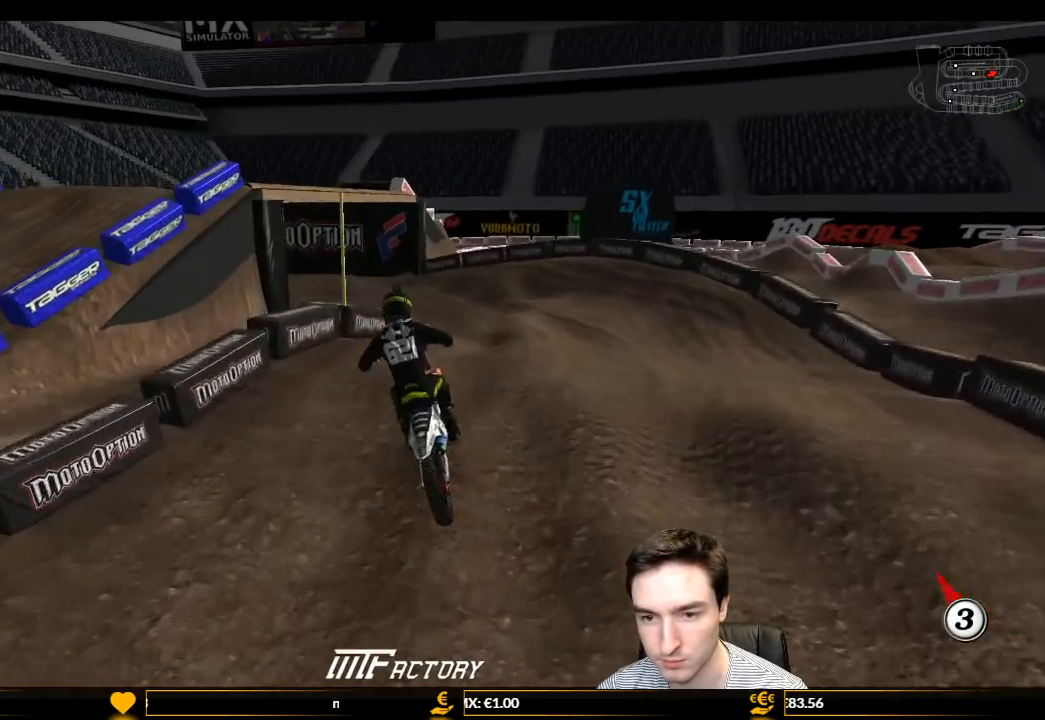
{"buttons": ["X"], "left_stick": "center", "right_stick": "center", "events": [[200, "R2", "down"], [333, "R2", "up"], [500, "X", "down"]]}
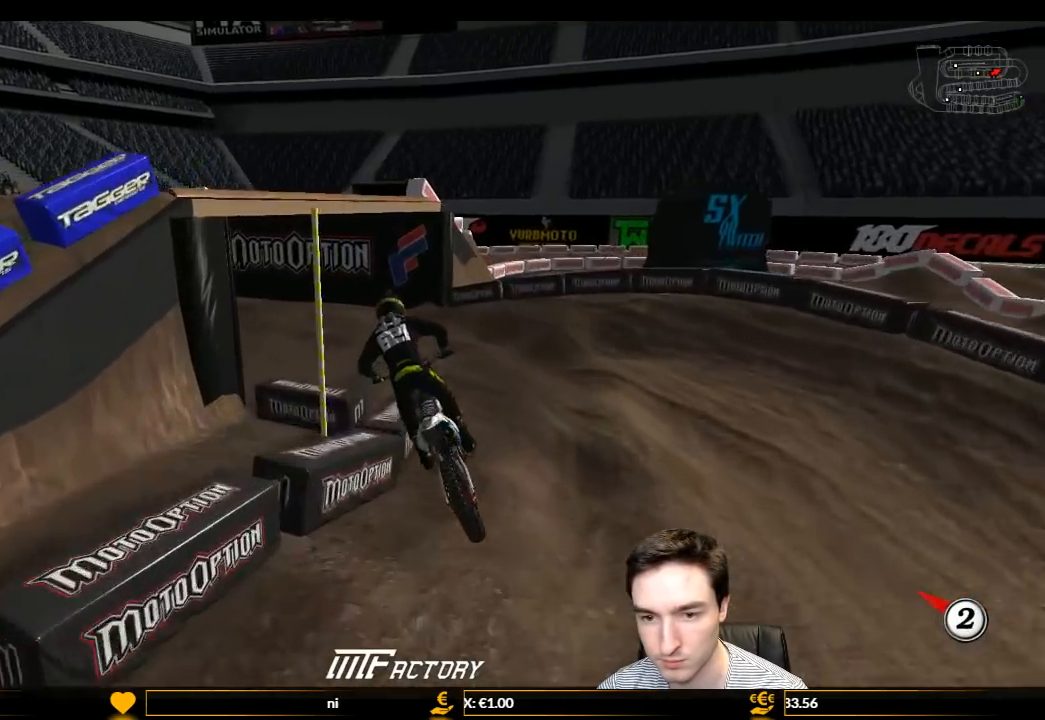
{"buttons": [], "left_stick": "center", "right_stick": "center", "events": [[67, "X", "up"]]}
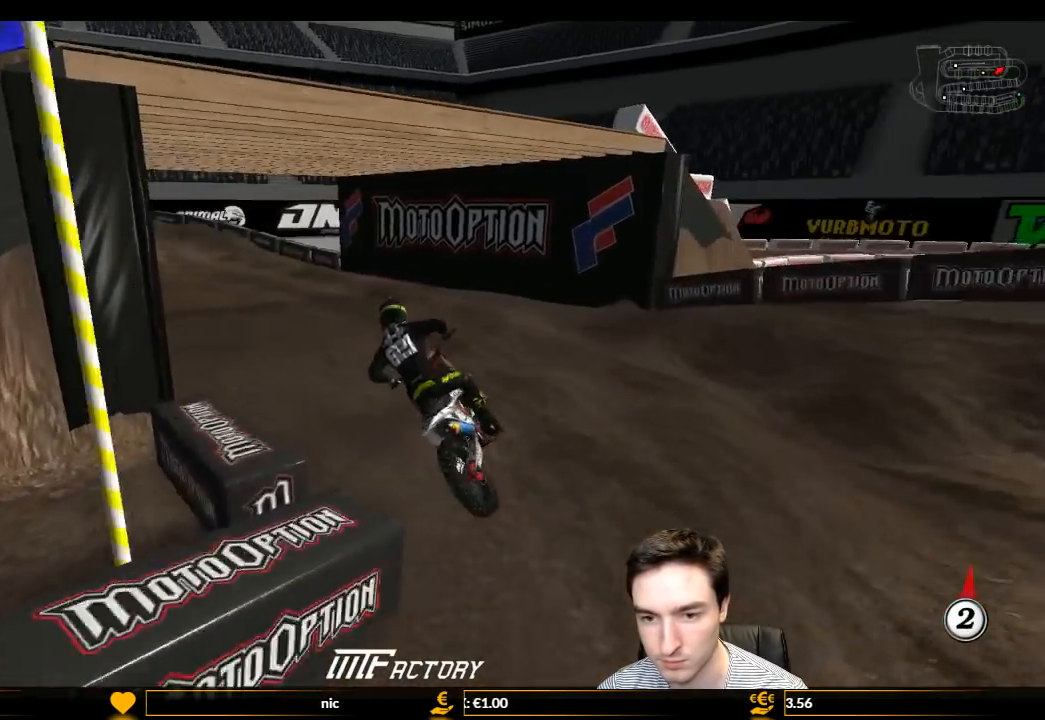
{"buttons": [], "left_stick": "right", "right_stick": "center", "events": [[67, "R2", "down"], [200, "R2", "up"], [300, "left_stick", "right"], [333, "R2", "down"], [467, "R2", "up"]]}
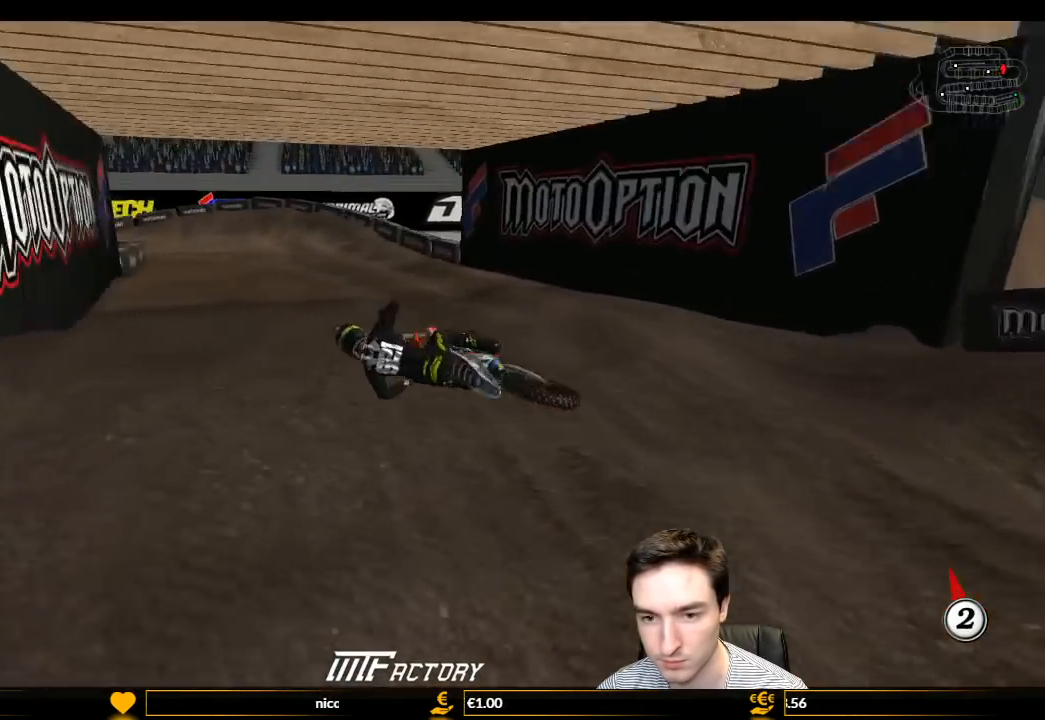
{"buttons": ["R2"], "left_stick": "right", "right_stick": "center", "events": [[133, "R2", "down"], [267, "R2", "up"], [367, "R2", "down"]]}
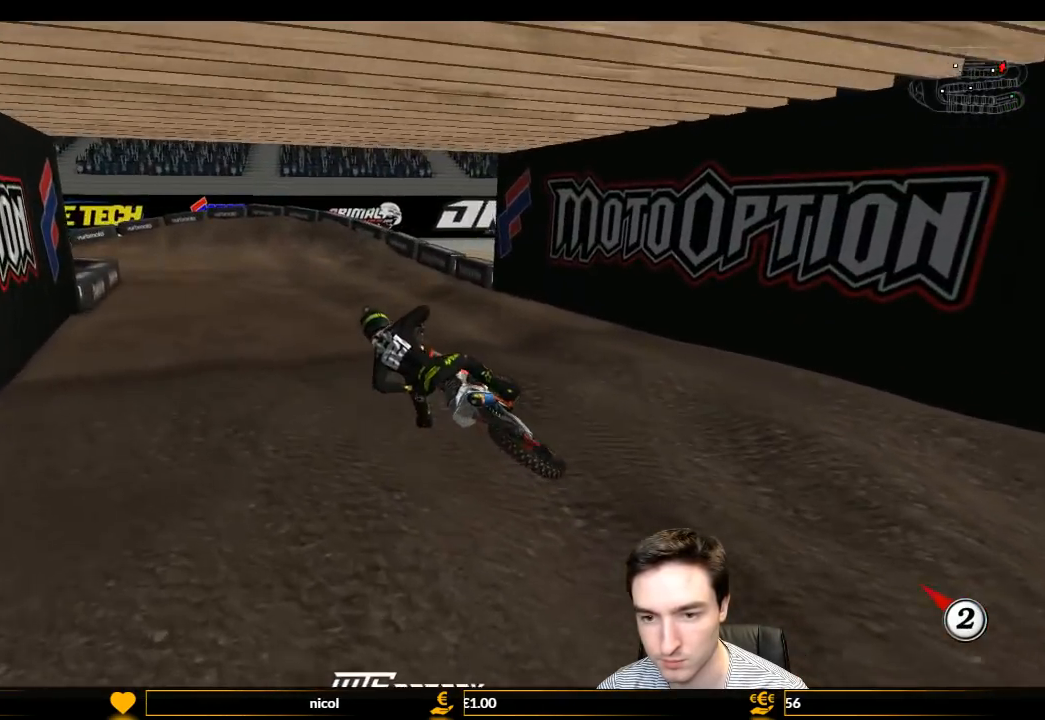
{"buttons": ["L1", "R1", "R2"], "left_stick": "right", "right_stick": "center", "events": [[33, "R2", "up"], [433, "R1", "down"], [433, "R2", "down"], [467, "L1", "down"]]}
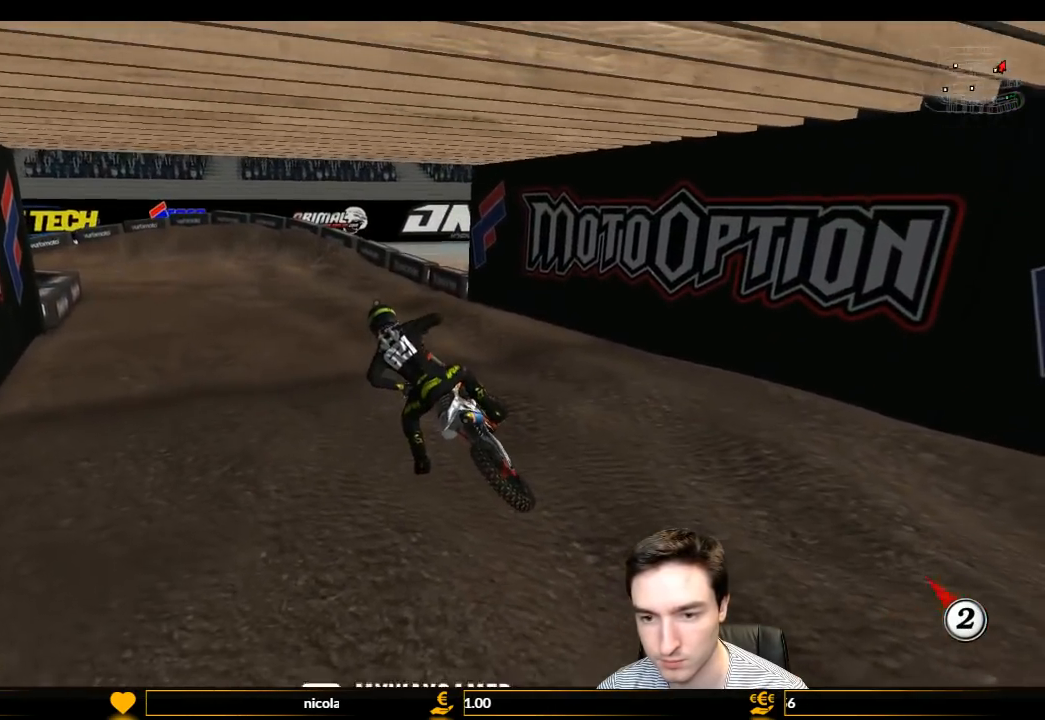
{"buttons": ["L1", "R2"], "left_stick": "center", "right_stick": "center", "events": [[367, "R1", "up"], [367, "left_stick", "center"]]}
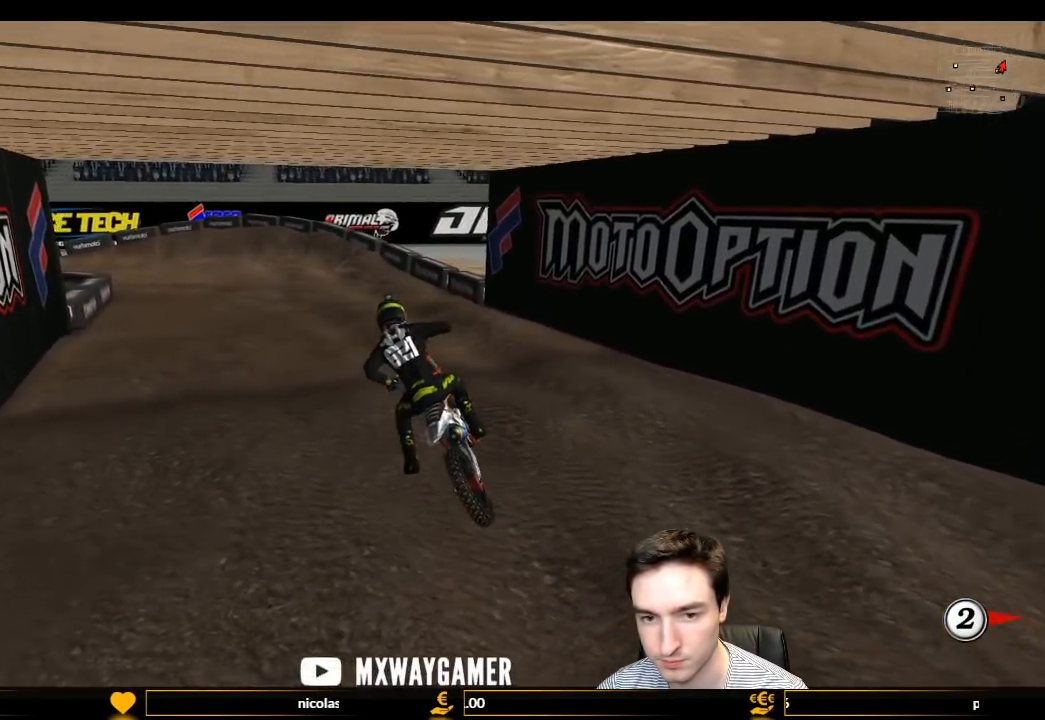
{"buttons": ["L1", "R2"], "left_stick": "right", "right_stick": "center", "events": [[300, "left_stick", "right"]]}
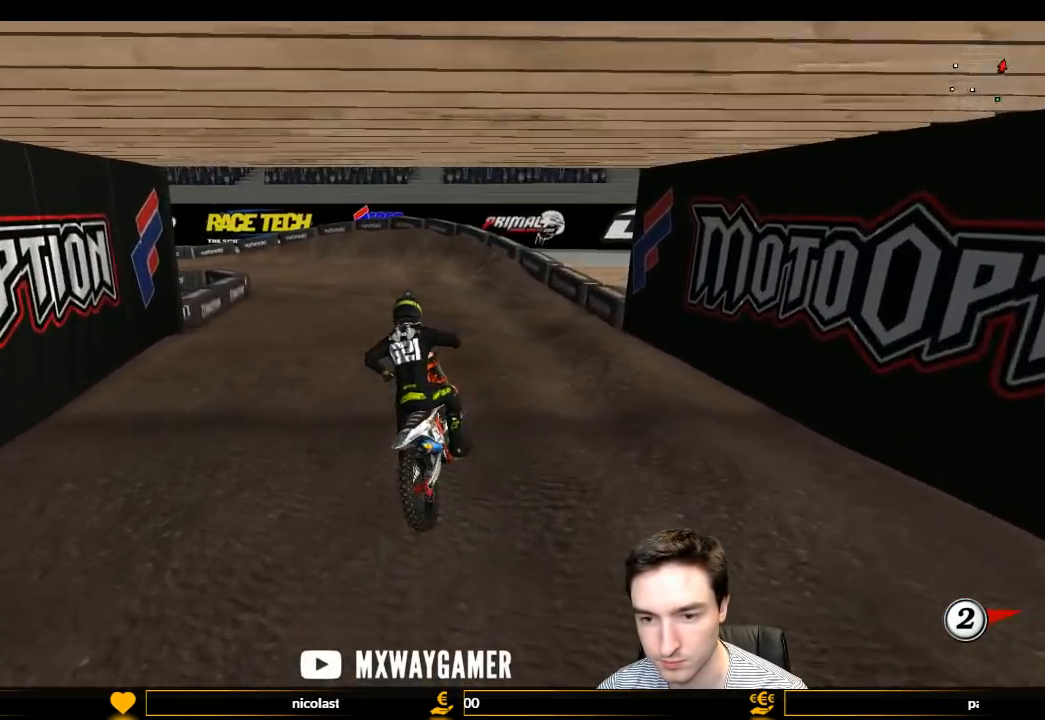
{"buttons": ["L1"], "left_stick": "left", "right_stick": "center", "events": [[33, "left_stick", "center"], [333, "left_stick", "left"], [433, "R2", "up"]]}
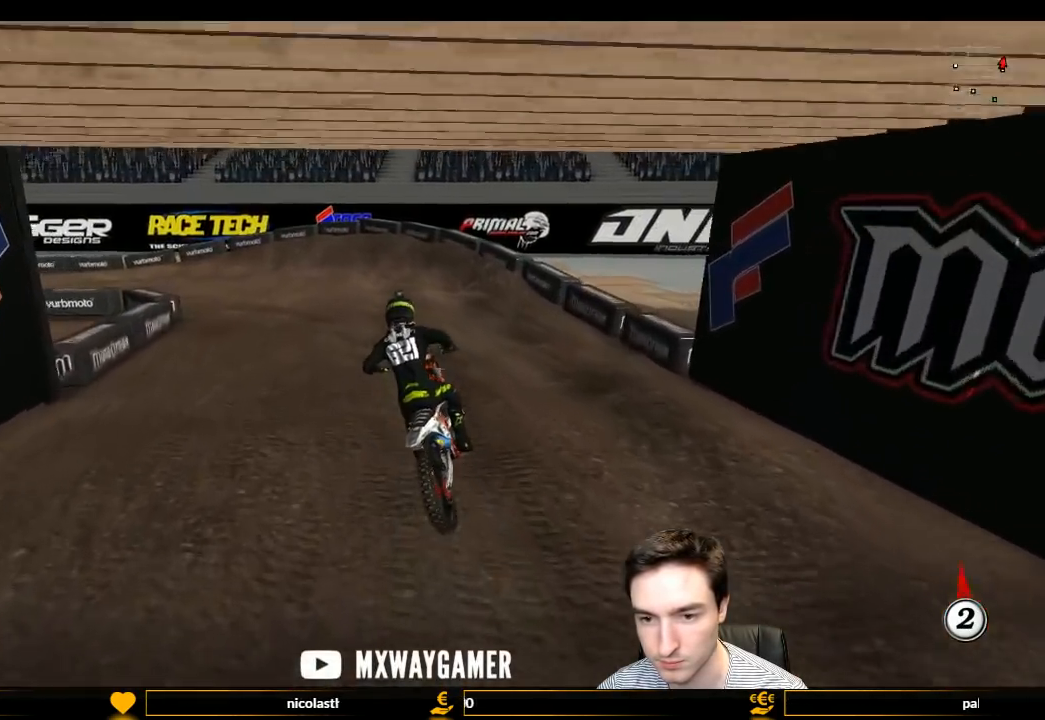
{"buttons": [], "left_stick": "center", "right_stick": "center", "events": [[200, "L1", "up"], [300, "R2", "down"], [300, "left_stick", "center"], [467, "R2", "up"]]}
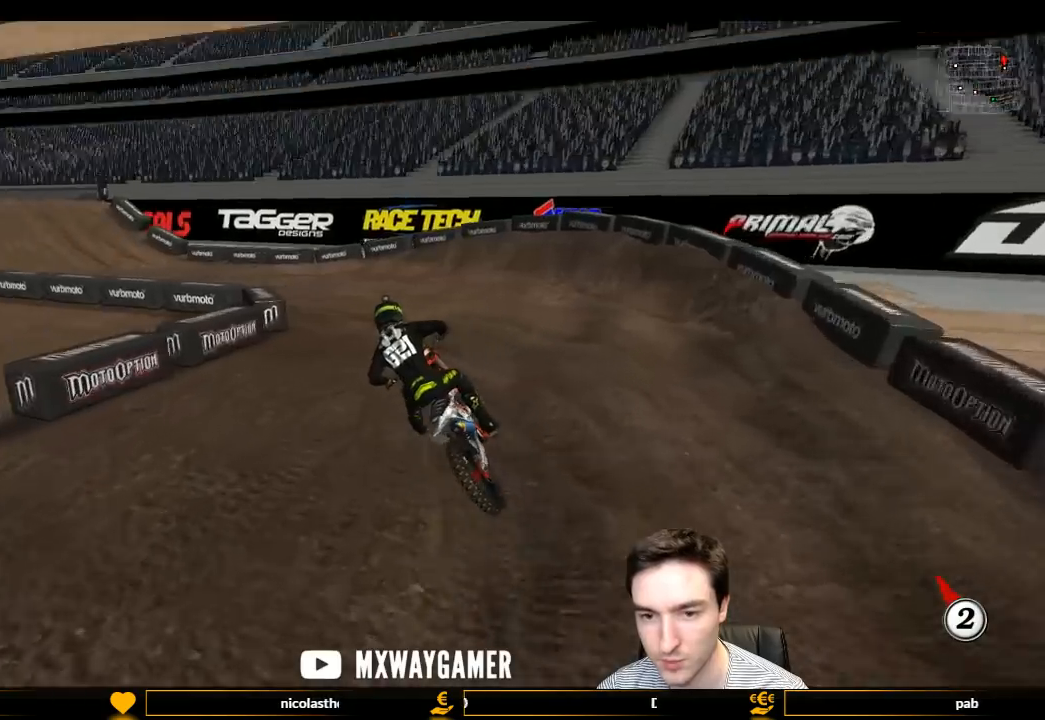
{"buttons": [], "left_stick": "center", "right_stick": "center", "events": [[67, "R2", "down"], [200, "R2", "up"], [333, "R2", "down"], [433, "R2", "up"]]}
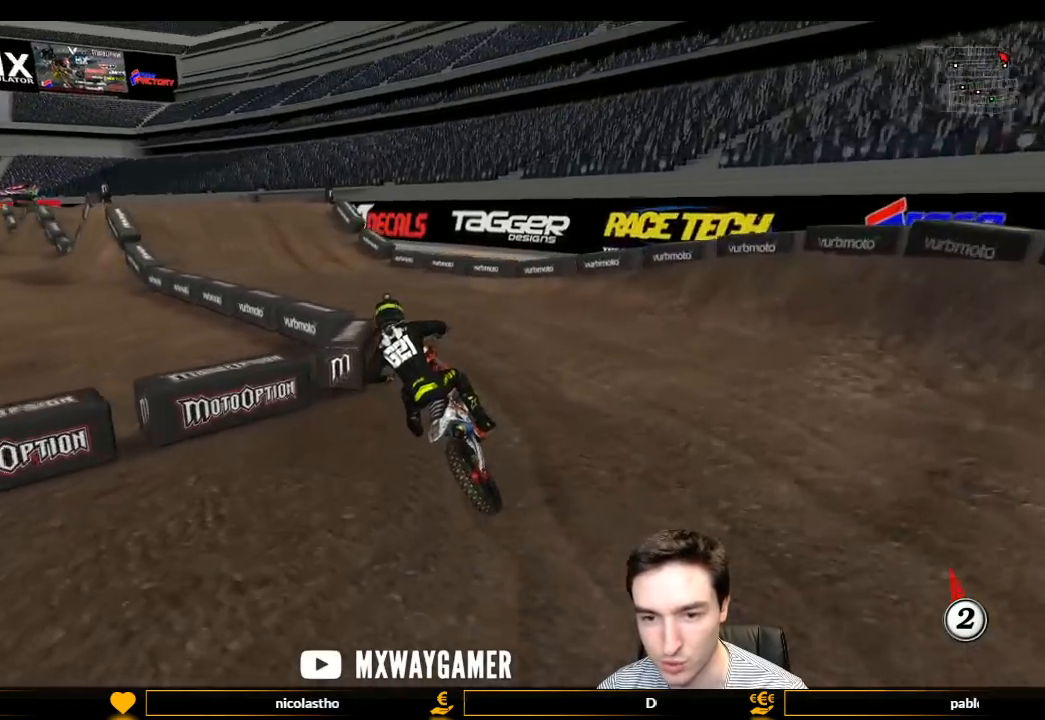
{"buttons": ["R2"], "left_stick": "right", "right_stick": "center", "events": [[33, "R2", "down"], [200, "R2", "up"], [267, "R2", "down"], [333, "left_stick", "right"]]}
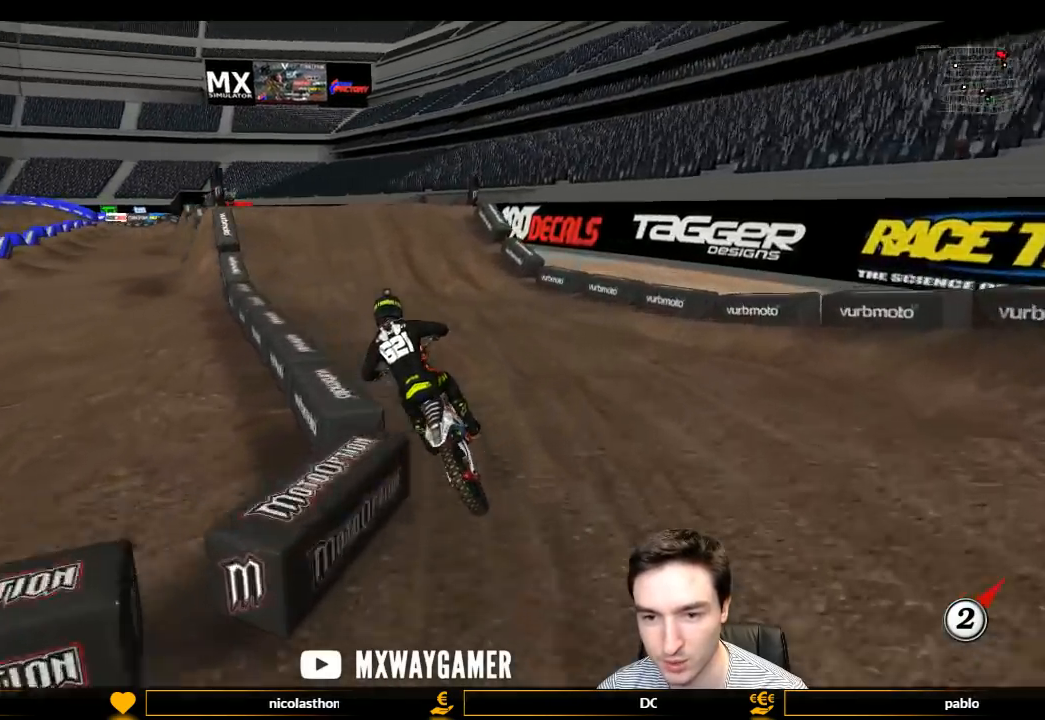
{"buttons": ["R2"], "left_stick": "center", "right_stick": "center", "events": [[33, "left_stick", "center"], [300, "B", "down"], [367, "B", "up"]]}
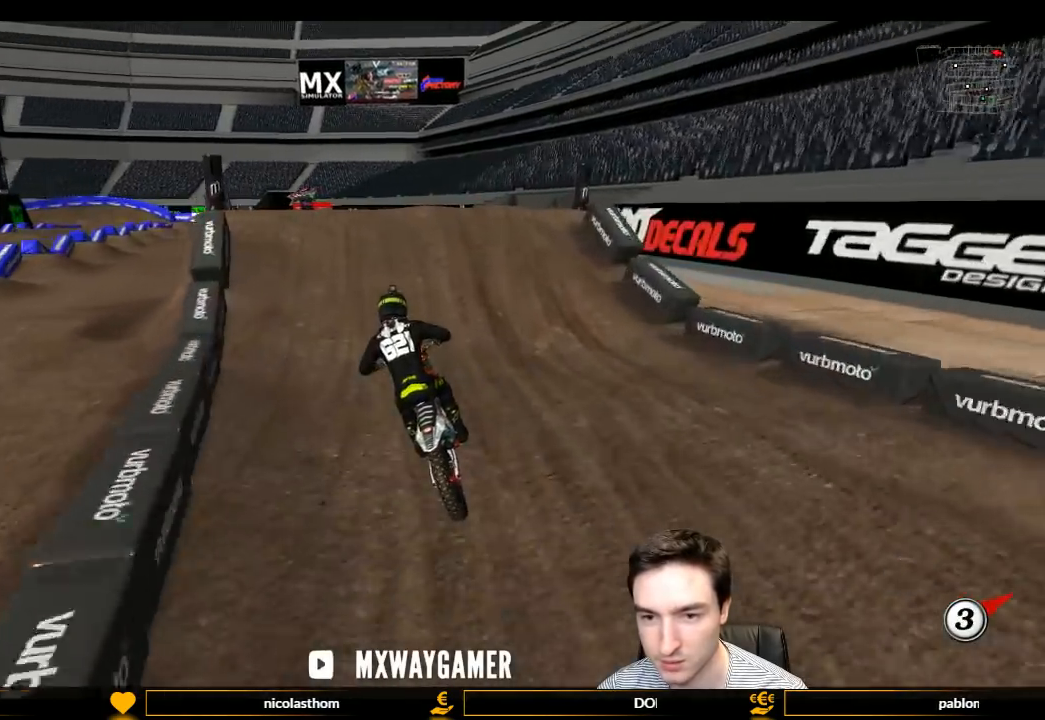
{"buttons": [], "left_stick": "center", "right_stick": "center", "events": [[200, "left_stick", "right"], [367, "left_stick", "center"], [433, "R2", "up"]]}
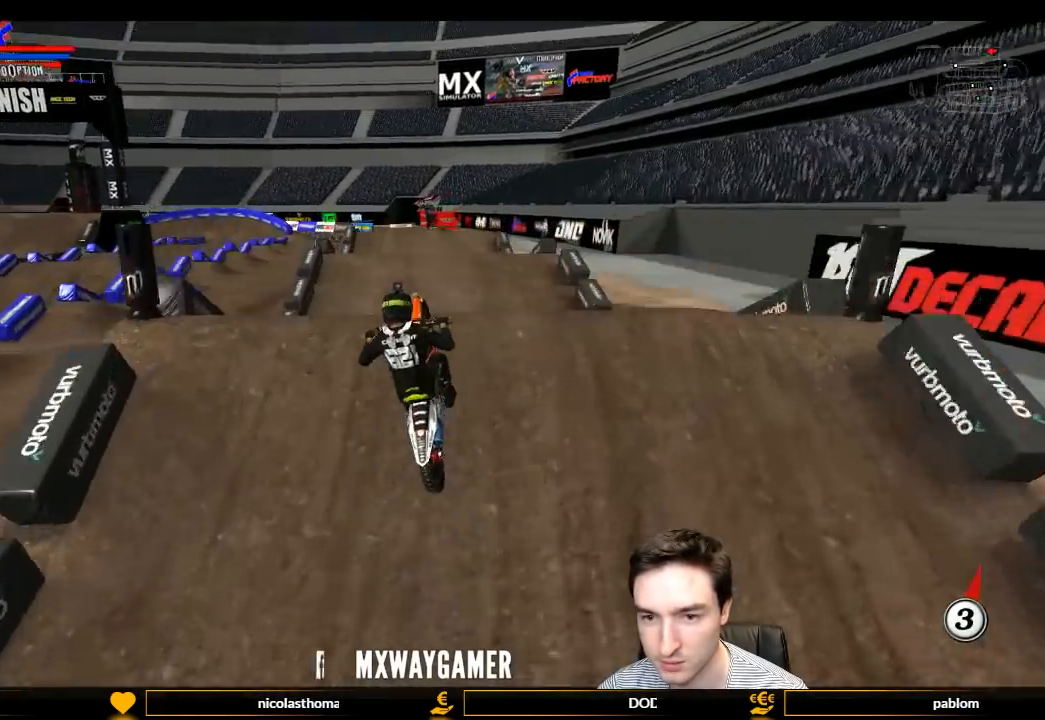
{"buttons": [], "left_stick": "down-left", "right_stick": "center", "events": [[100, "left_stick", "down"], [167, "R2", "down"], [267, "R2", "up"], [300, "left_stick", "down-left"]]}
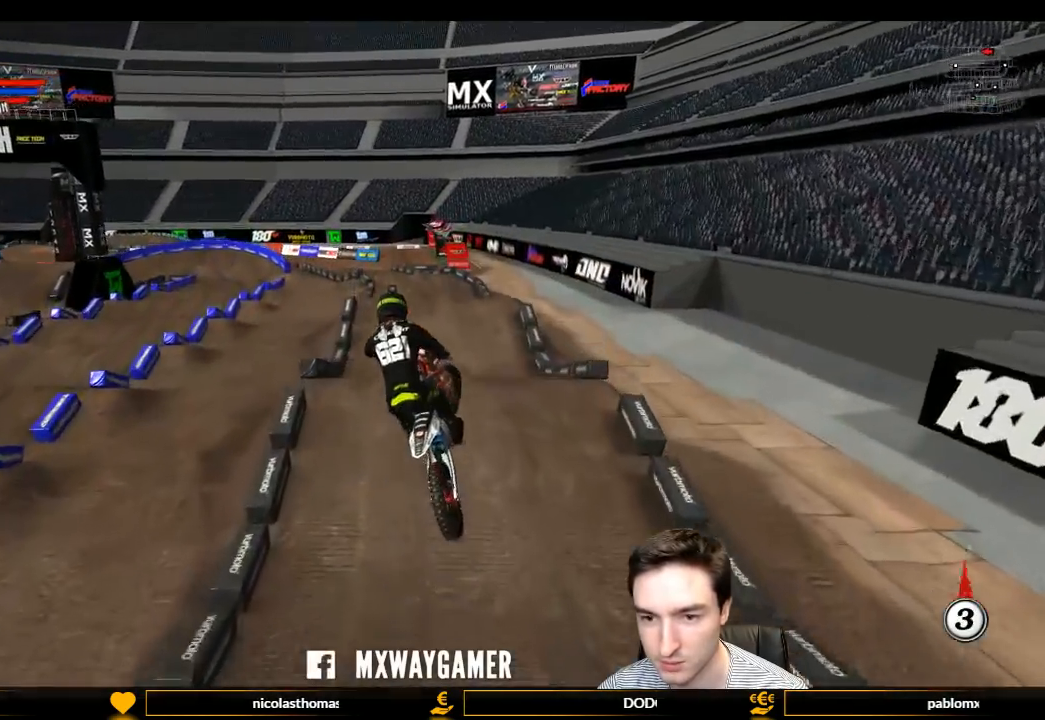
{"buttons": ["B", "R2"], "left_stick": "down", "right_stick": "center", "events": [[67, "R2", "down"], [333, "left_stick", "down"], [467, "B", "down"]]}
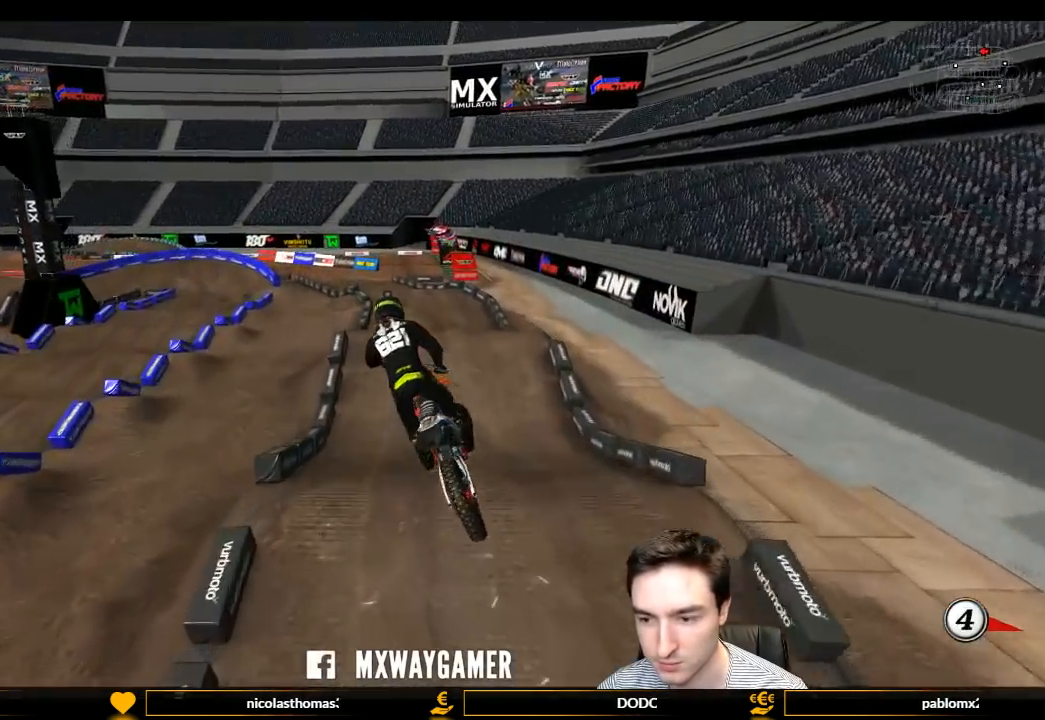
{"buttons": ["L1", "R2"], "left_stick": "center", "right_stick": "center", "events": [[67, "B", "up"], [133, "L1", "down"], [133, "left_stick", "center"]]}
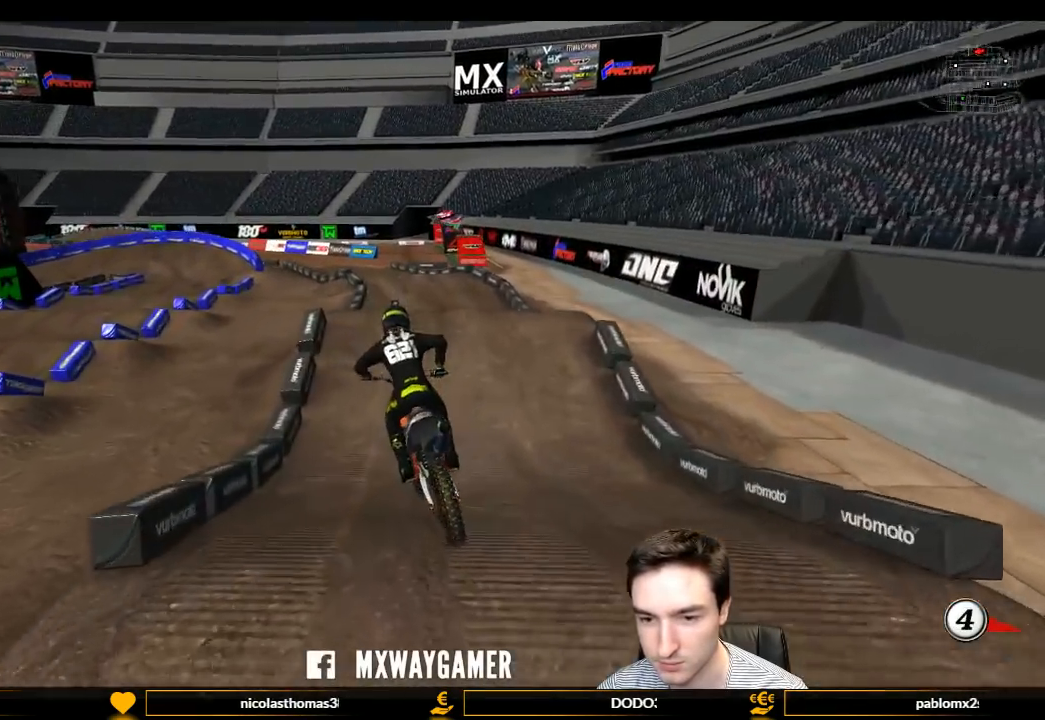
{"buttons": ["L1", "R2"], "left_stick": "center", "right_stick": "center", "events": []}
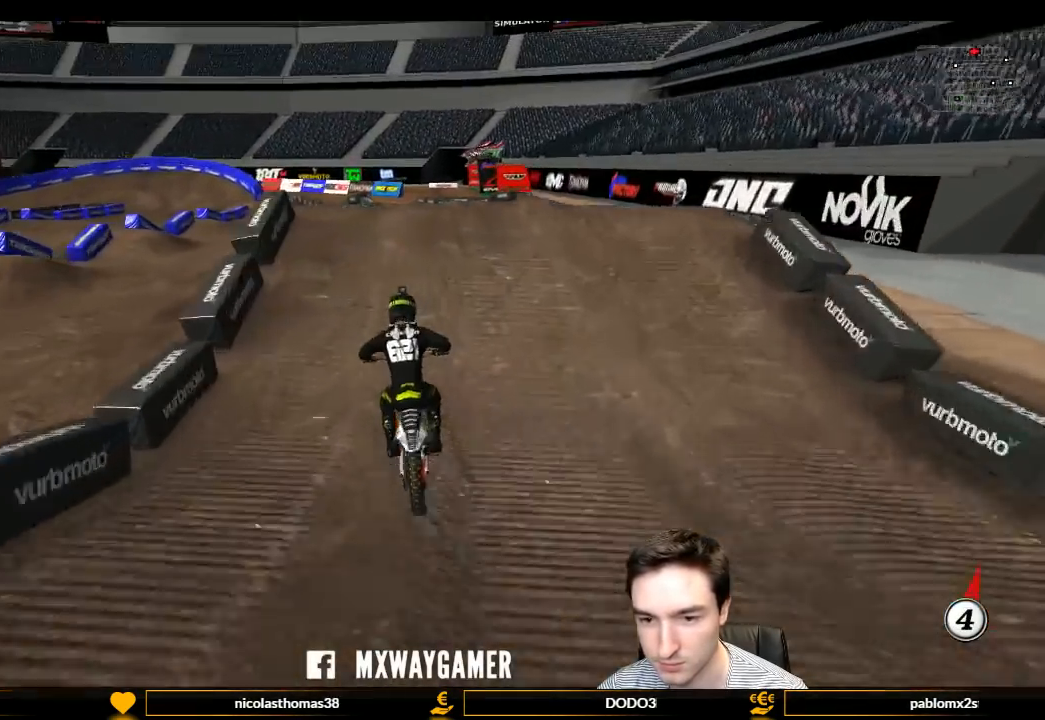
{"buttons": ["R2"], "left_stick": "center", "right_stick": "center", "events": [[133, "left_stick", "right"], [267, "L1", "up"], [267, "left_stick", "down-left"], [367, "left_stick", "center"]]}
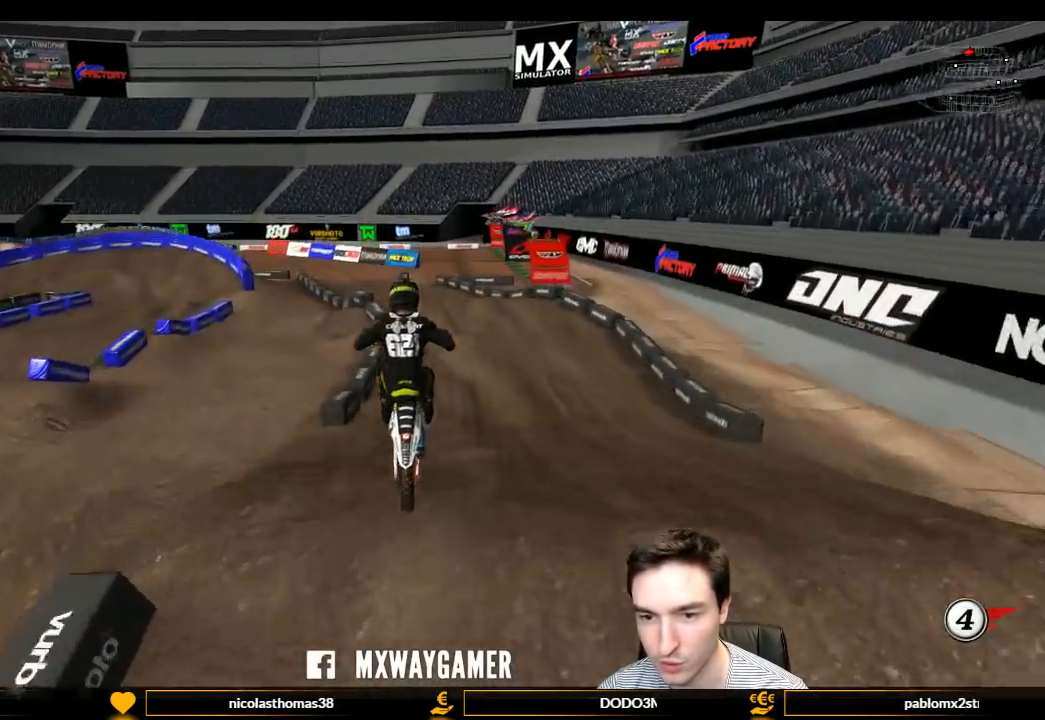
{"buttons": [], "left_stick": "up-left", "right_stick": "center", "events": [[100, "left_stick", "right"], [133, "R2", "up"], [200, "left_stick", "up-right"], [333, "left_stick", "up"], [433, "left_stick", "up-left"]]}
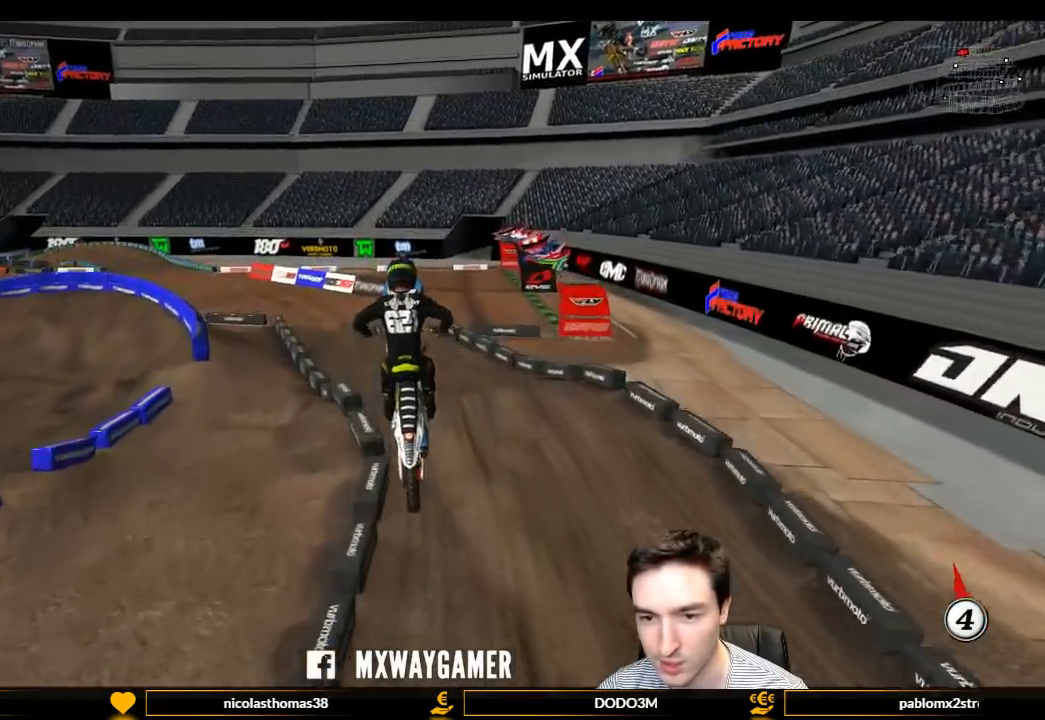
{"buttons": [], "left_stick": "down-right", "right_stick": "center", "events": [[367, "left_stick", "down-left"], [500, "left_stick", "down-right"]]}
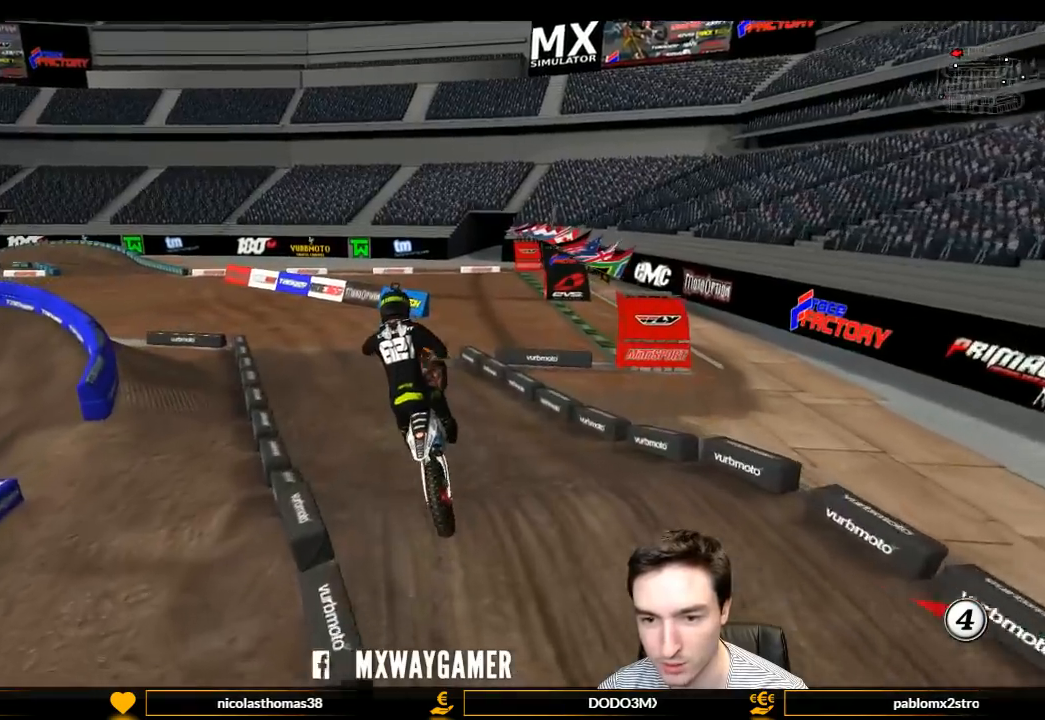
{"buttons": ["R2"], "left_stick": "center", "right_stick": "center", "events": [[267, "left_stick", "center"], [333, "R2", "down"]]}
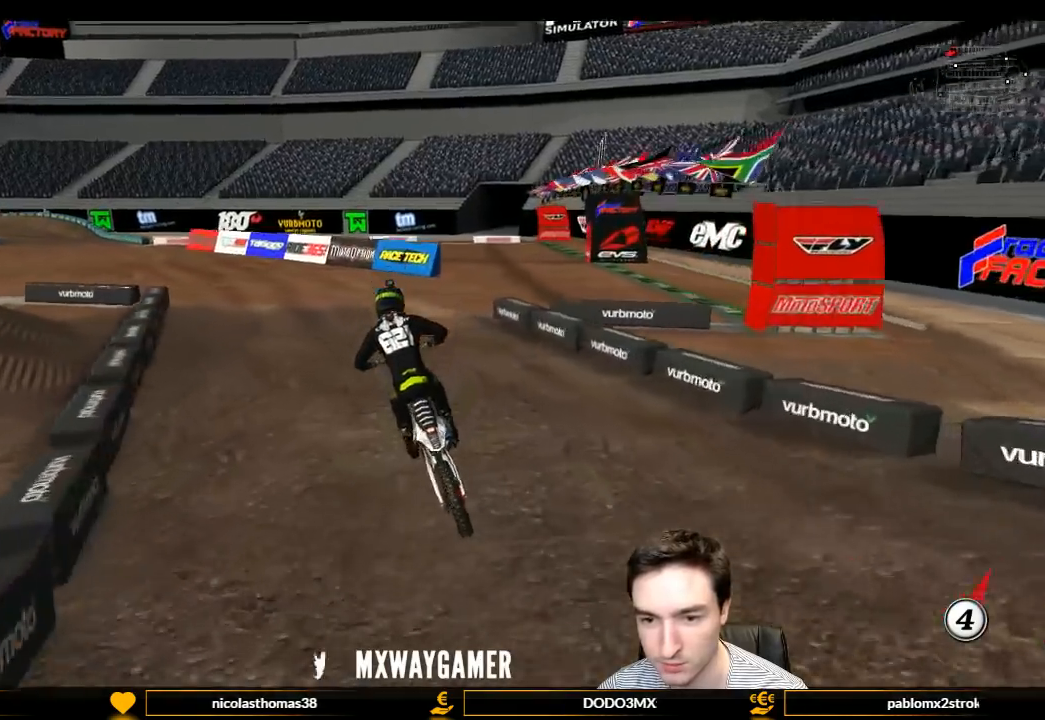
{"buttons": ["R2"], "left_stick": "center", "right_stick": "center", "events": [[167, "left_stick", "right"], [267, "left_stick", "center"]]}
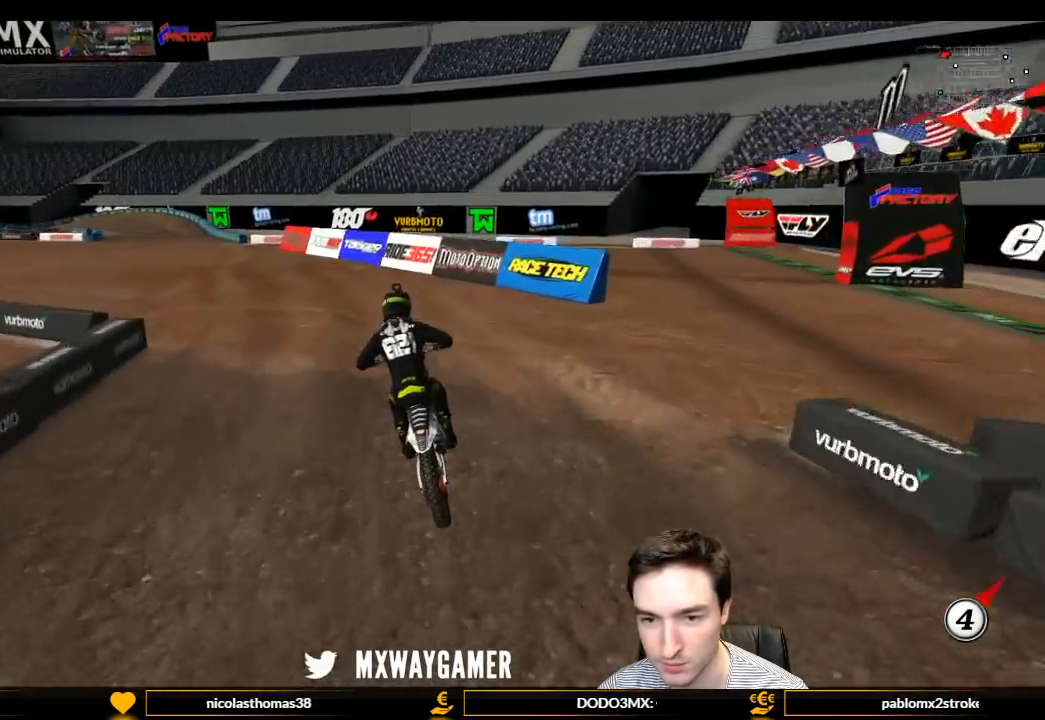
{"buttons": [], "left_stick": "down-left", "right_stick": "center", "events": [[67, "left_stick", "down-left"], [133, "R2", "up"]]}
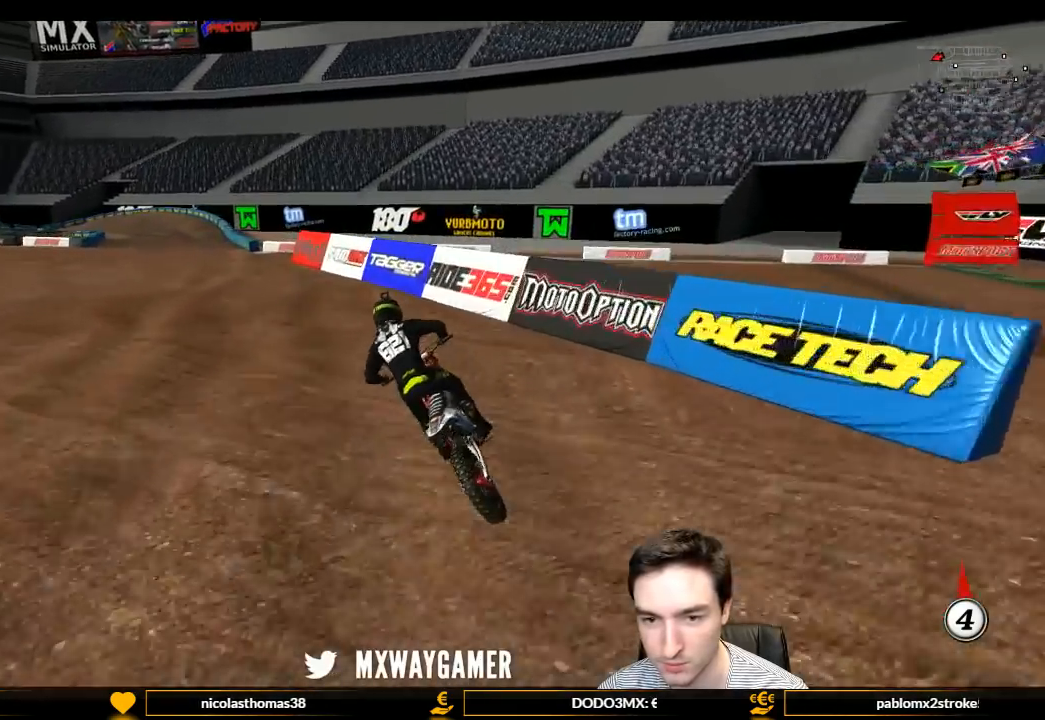
{"buttons": ["R2"], "left_stick": "center", "right_stick": "center", "events": [[33, "left_stick", "center"], [200, "R2", "down"], [367, "R2", "up"], [433, "R2", "down"]]}
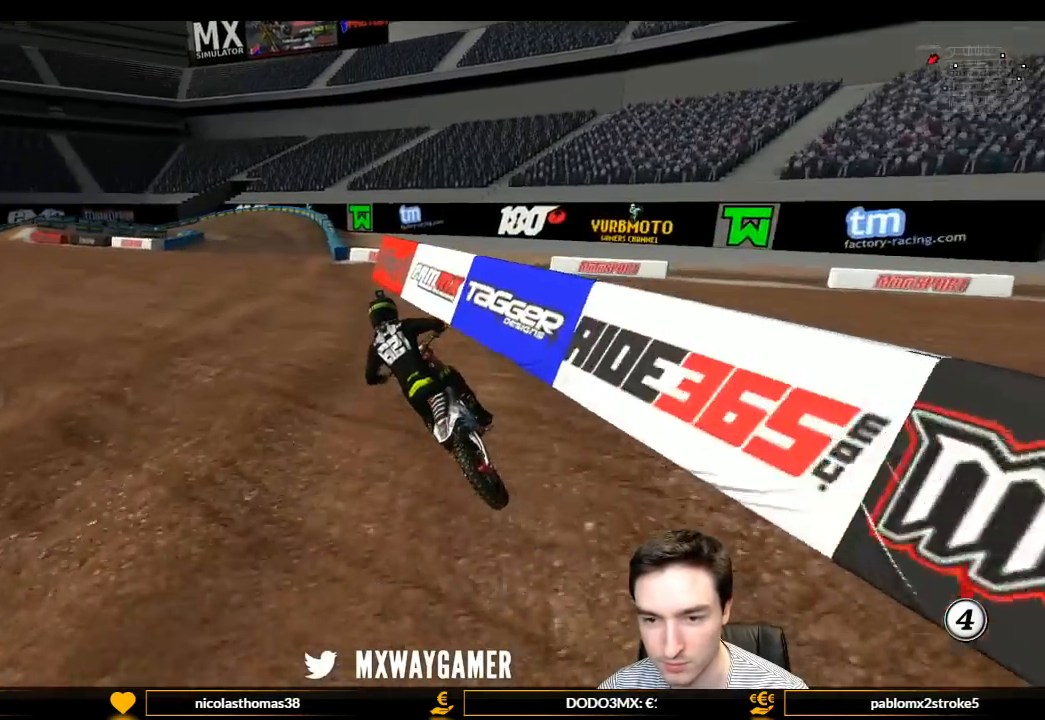
{"buttons": ["R2"], "left_stick": "center", "right_stick": "center", "events": [[133, "R2", "up"], [267, "R2", "down"]]}
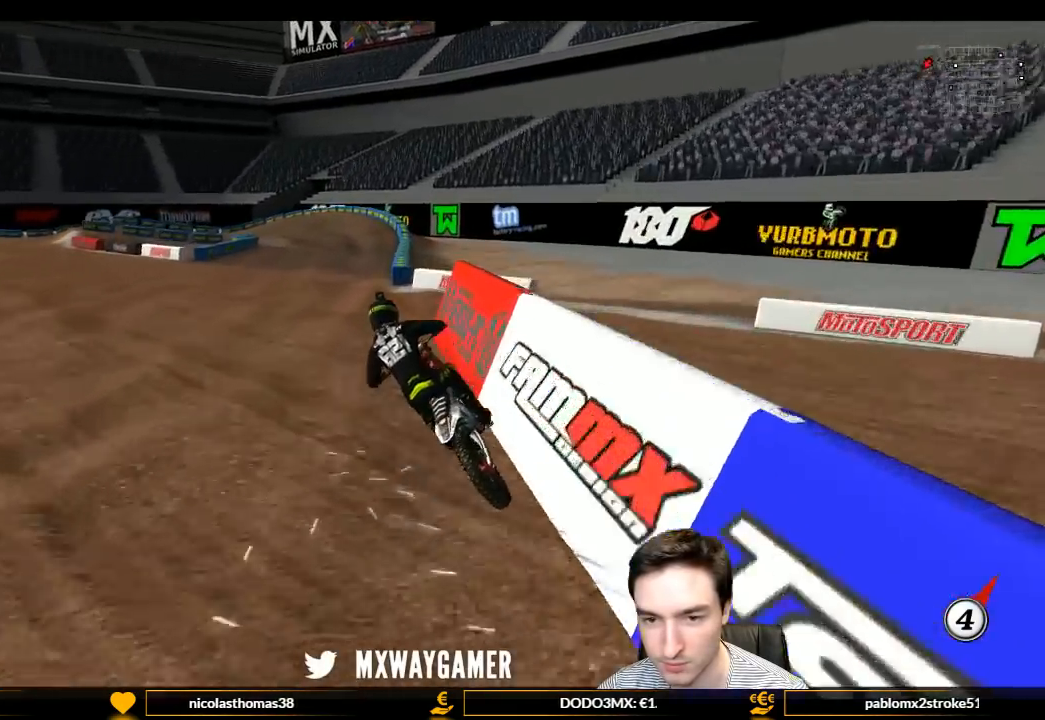
{"buttons": ["R2"], "left_stick": "right", "right_stick": "center", "events": [[133, "R2", "up"], [333, "left_stick", "right"], [500, "R2", "down"]]}
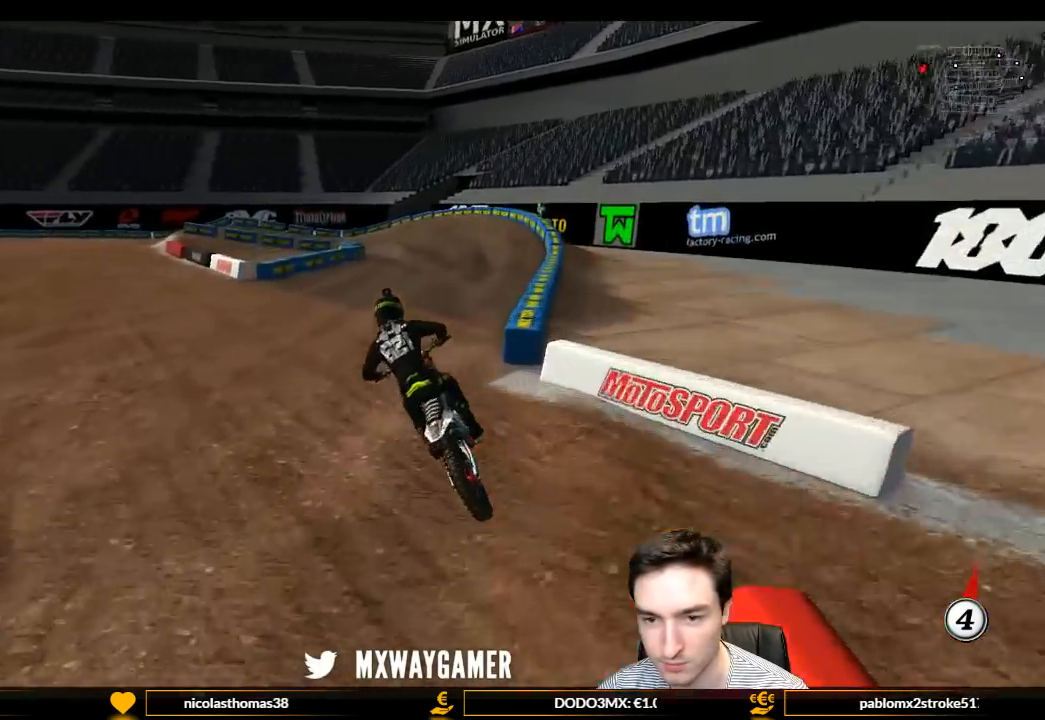
{"buttons": [], "left_stick": "center", "right_stick": "center", "events": [[100, "R2", "up"], [100, "left_stick", "center"], [233, "R2", "down"], [233, "left_stick", "right"], [400, "R2", "up"], [433, "left_stick", "center"]]}